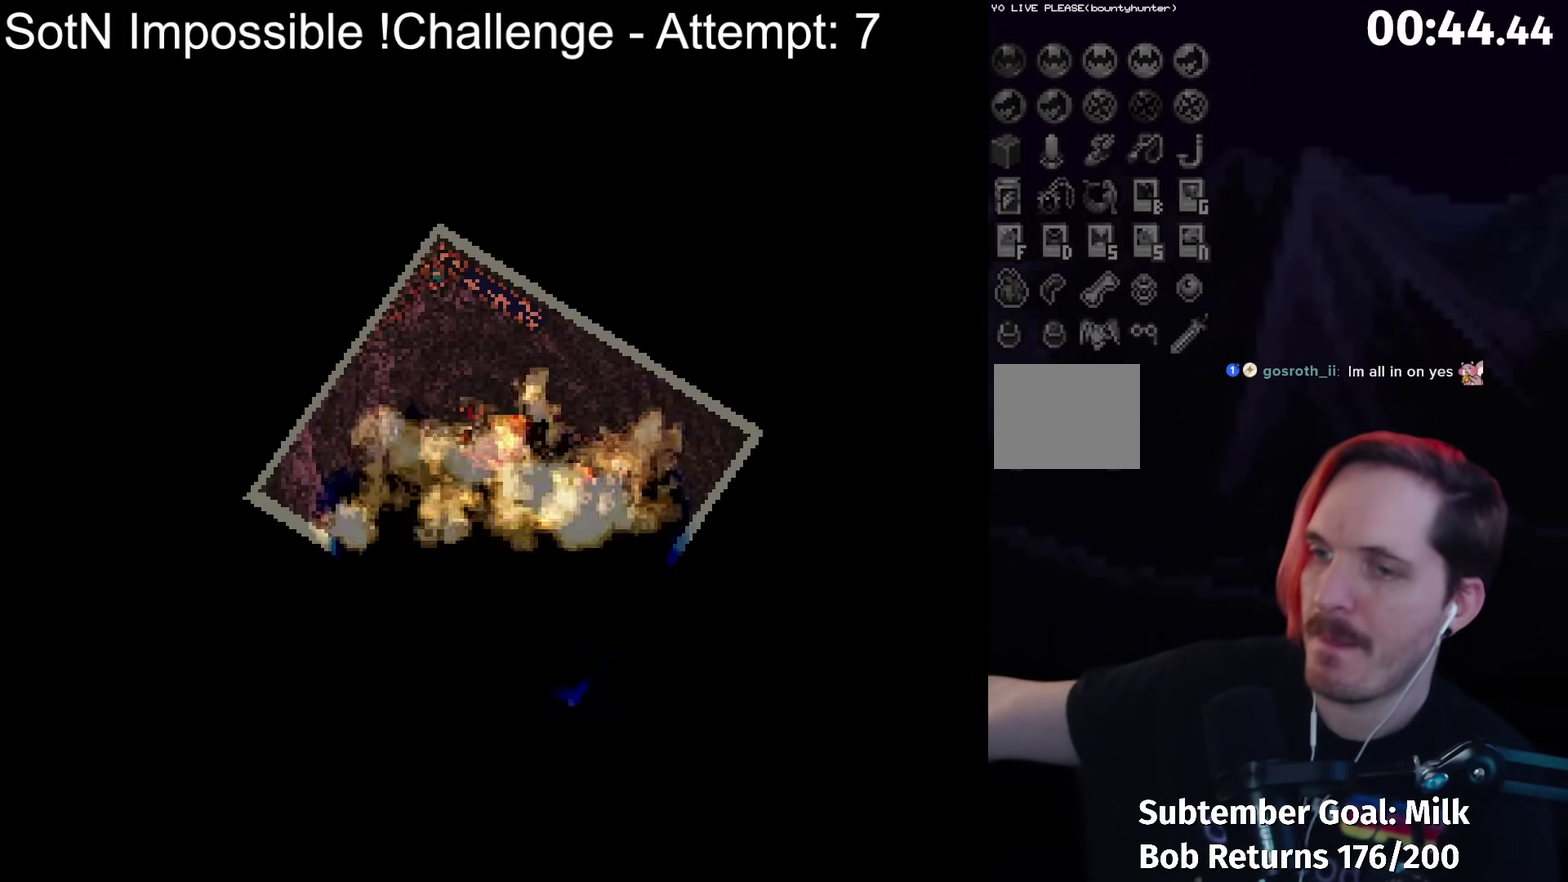
Gameplay with a controller (Xbox layout); each line is a JSON object with the inputs held at the frame after it. "events" lists button and stick changes between this image and that frame as [ms after this image, input, new state], when the widget could be followed in between. Not read: L3 R2 R3 right_stick.
{"buttons": ["SELECT"], "left_stick": "center", "events": [[433, "SELECT", "down"]]}
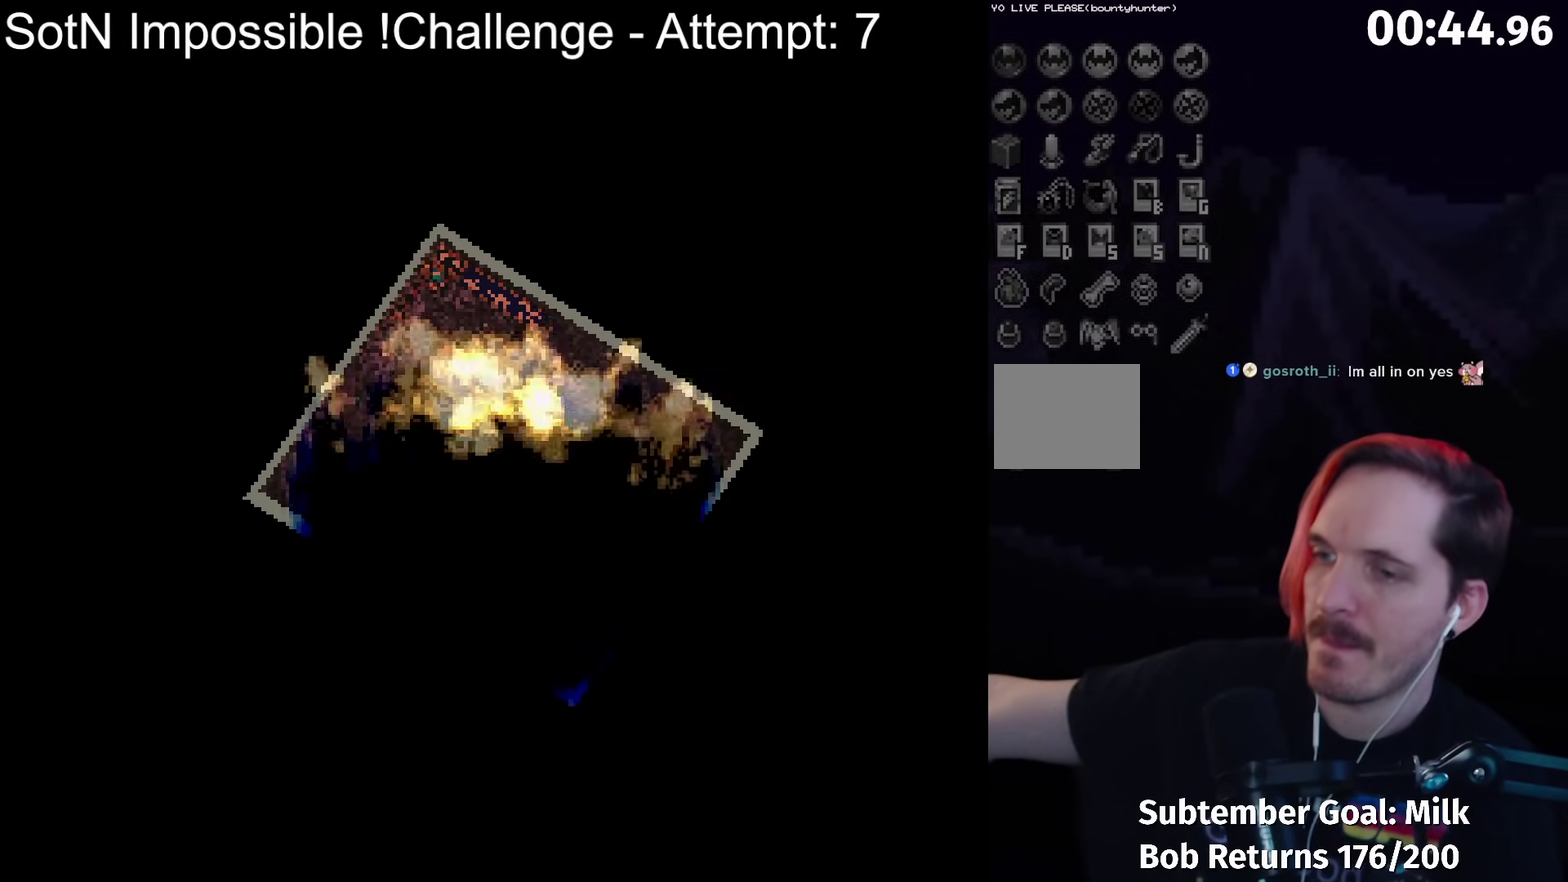
{"buttons": [], "left_stick": "center", "events": [[17, "SELECT", "up"], [117, "SELECT", "down"], [217, "SELECT", "up"], [333, "SELECT", "down"], [433, "SELECT", "up"]]}
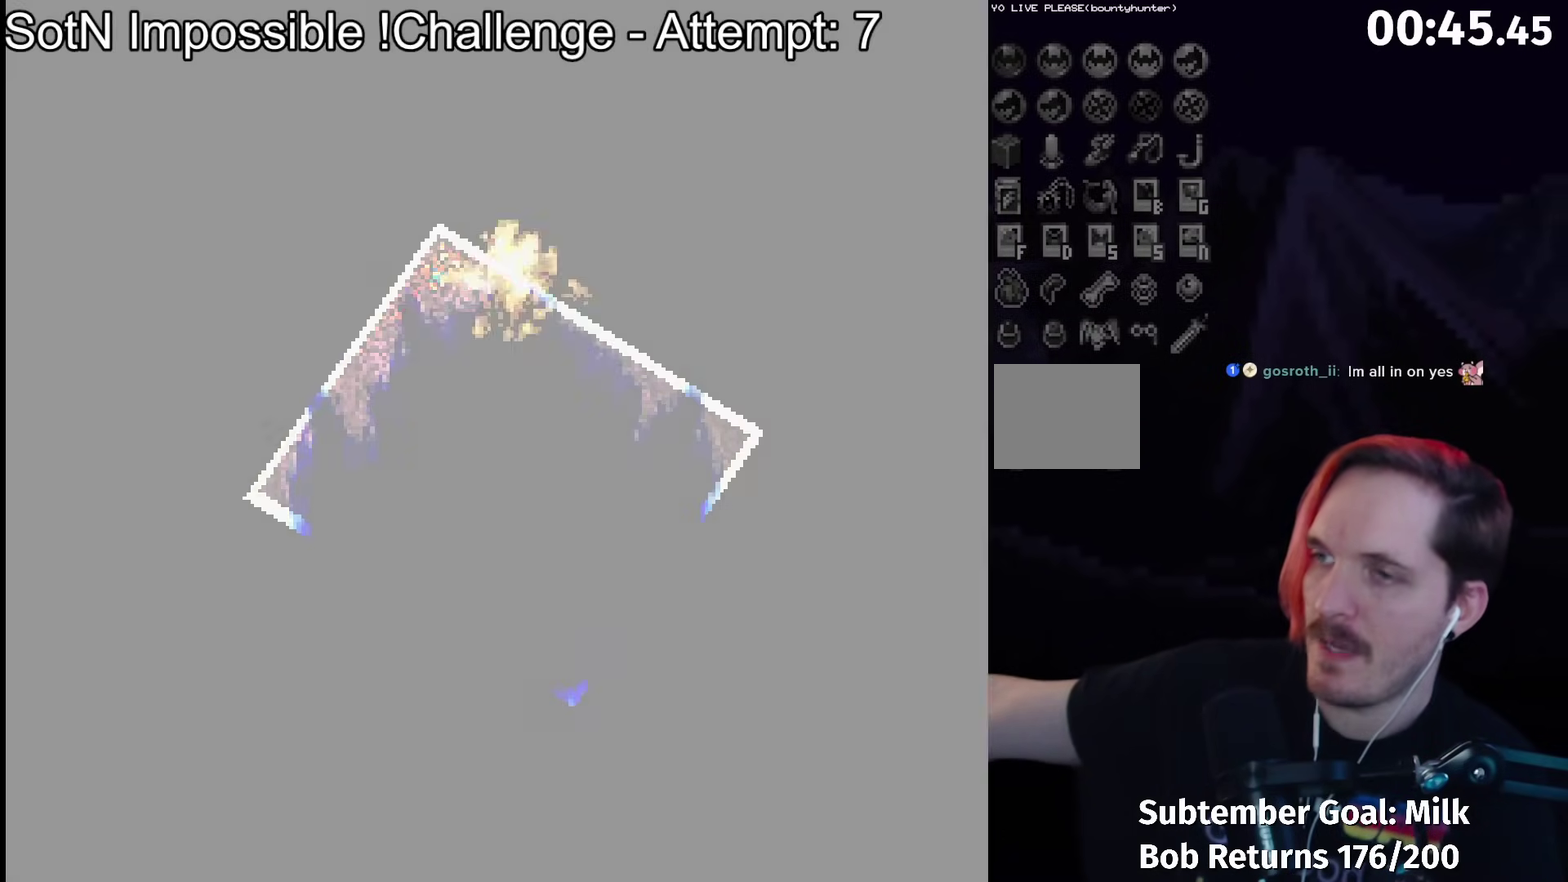
{"buttons": ["SELECT"], "left_stick": "center", "events": [[17, "SELECT", "down"], [117, "SELECT", "up"], [233, "SELECT", "down"], [300, "SELECT", "up"], [400, "SELECT", "down"]]}
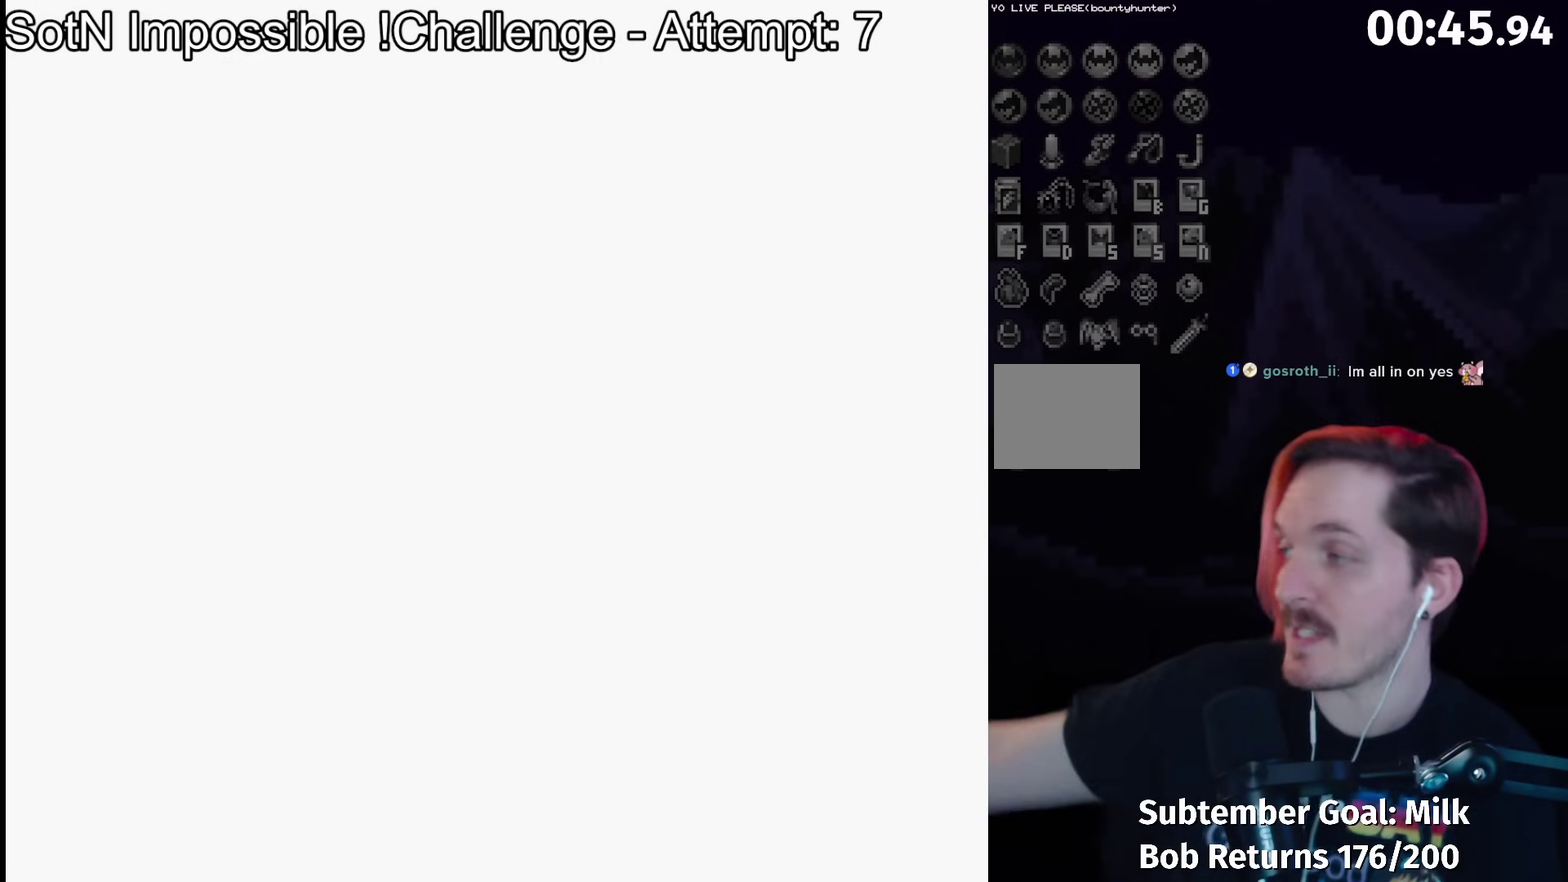
{"buttons": [], "left_stick": "center", "events": [[17, "SELECT", "up"], [100, "SELECT", "down"], [217, "SELECT", "up"], [317, "SELECT", "down"], [417, "SELECT", "up"]]}
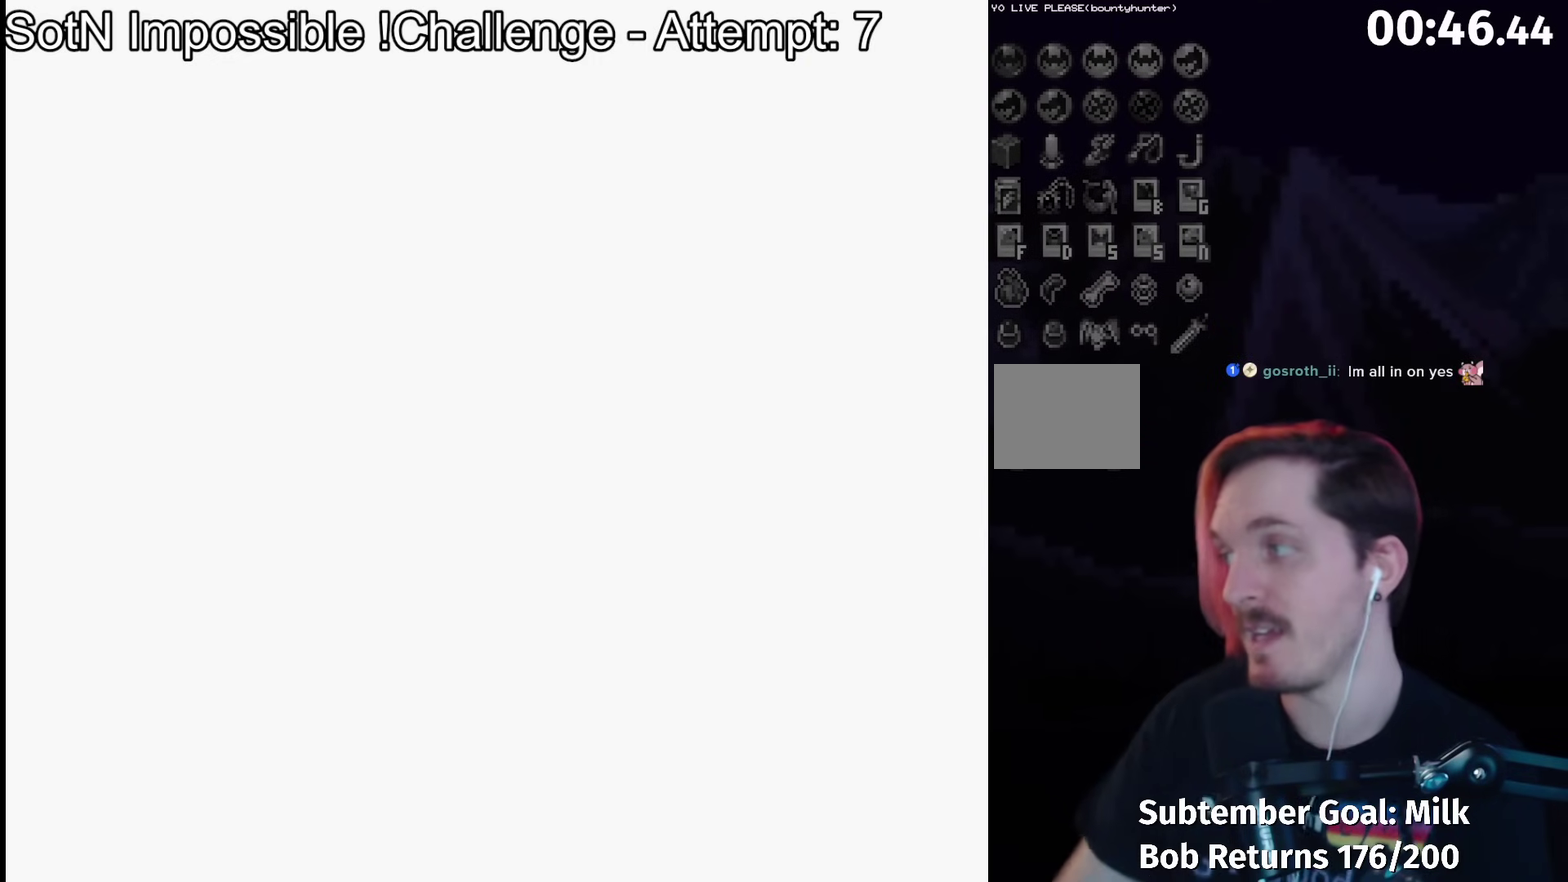
{"buttons": [], "left_stick": "center", "events": [[50, "SELECT", "down"], [133, "SELECT", "up"], [233, "SELECT", "down"], [367, "SELECT", "up"]]}
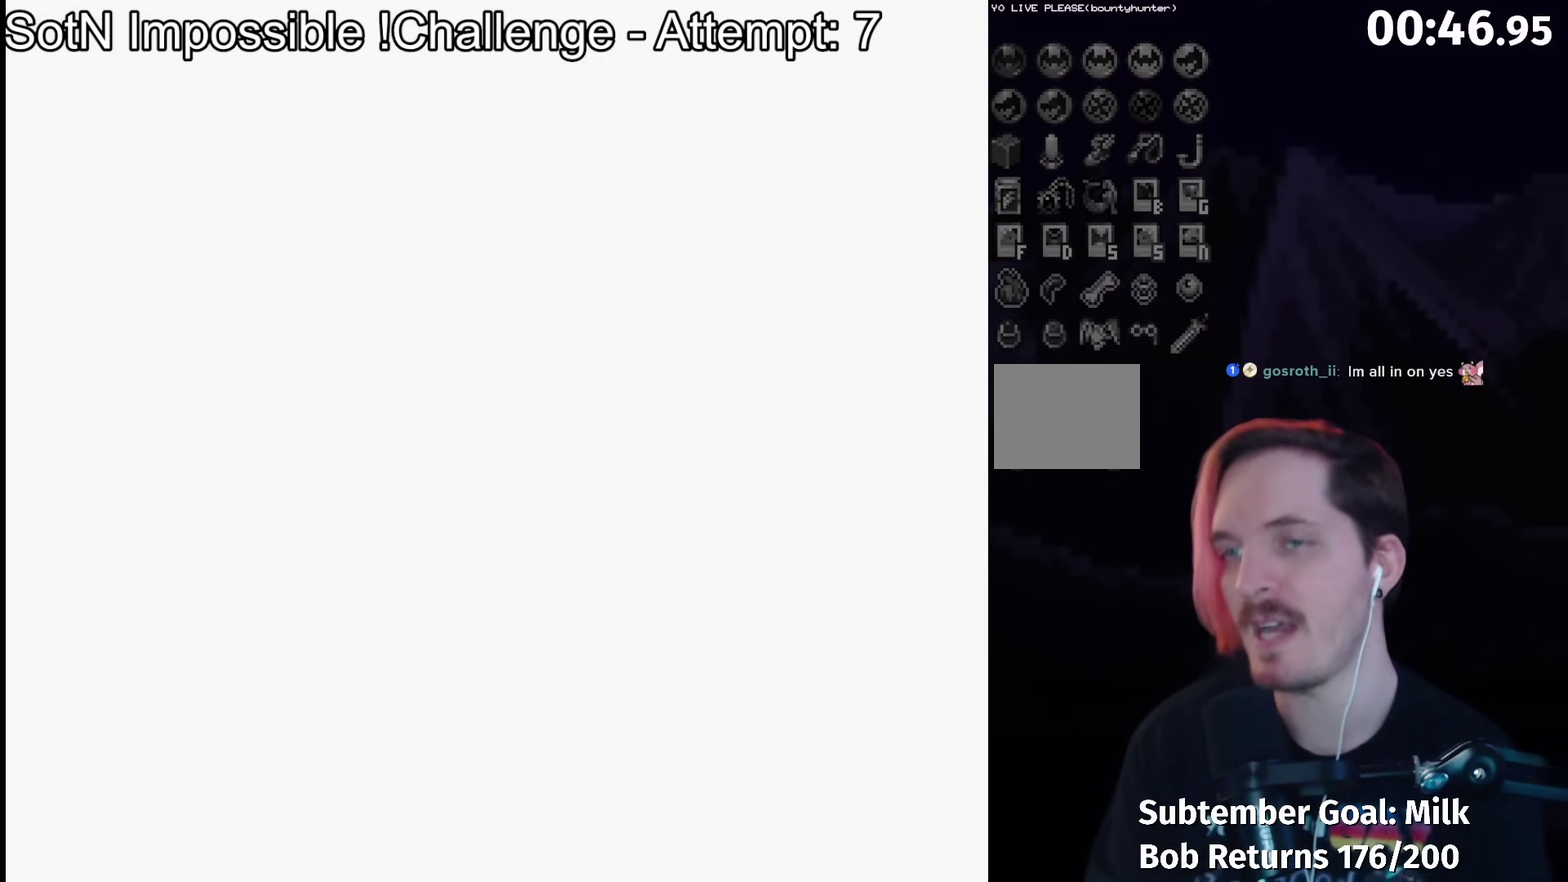
{"buttons": ["SELECT"], "left_stick": "center", "events": [[17, "SELECT", "down"], [117, "SELECT", "up"], [233, "SELECT", "down"], [300, "SELECT", "up"], [400, "SELECT", "down"]]}
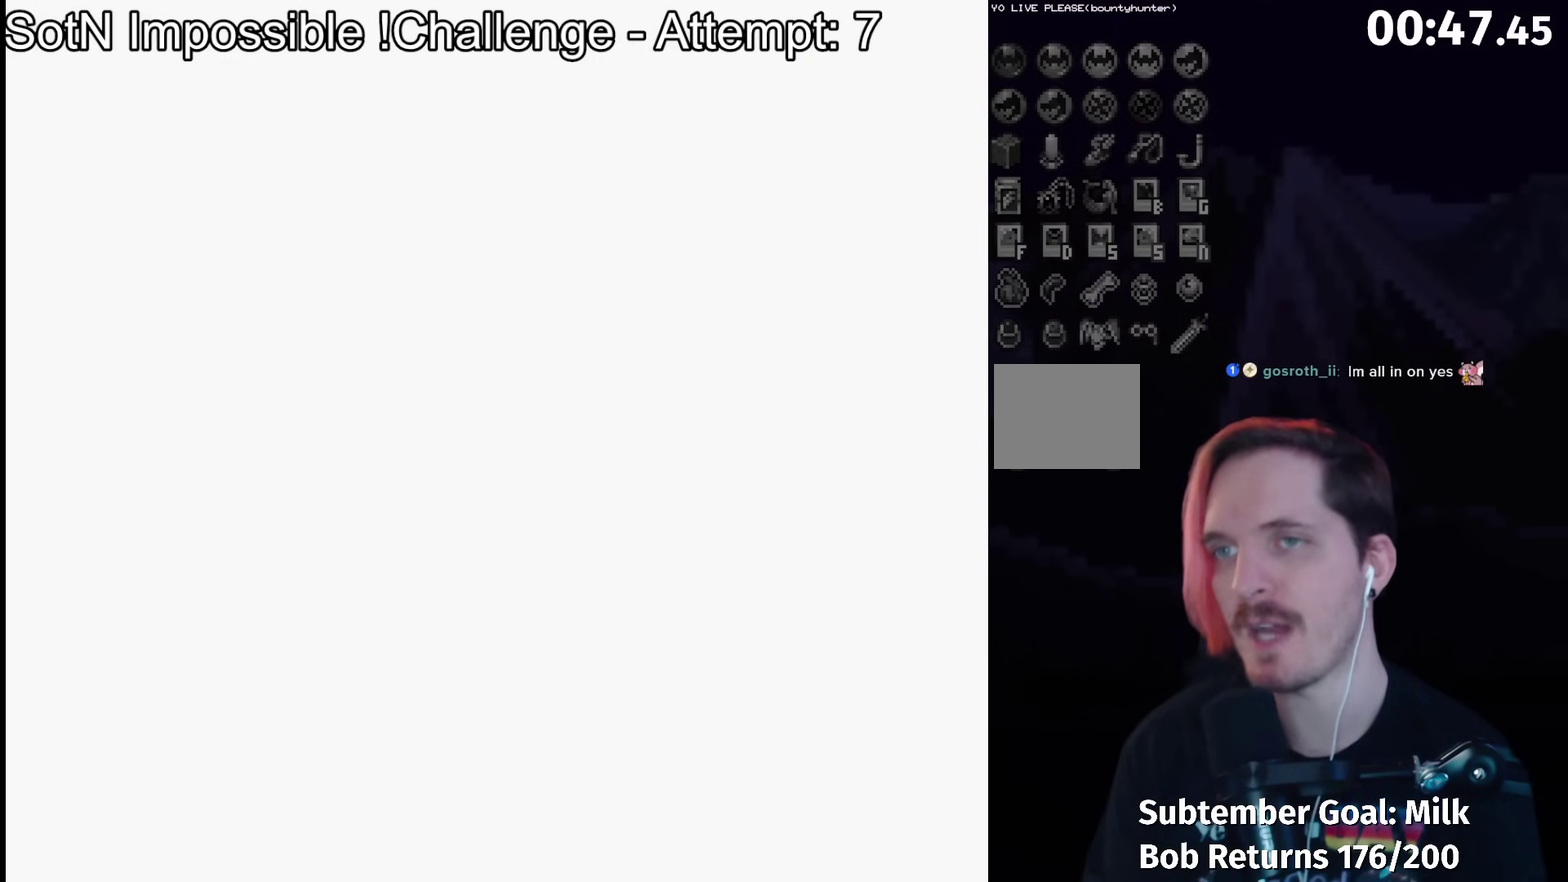
{"buttons": [], "left_stick": "center", "events": [[17, "SELECT", "up"], [133, "SELECT", "down"], [233, "SELECT", "up"]]}
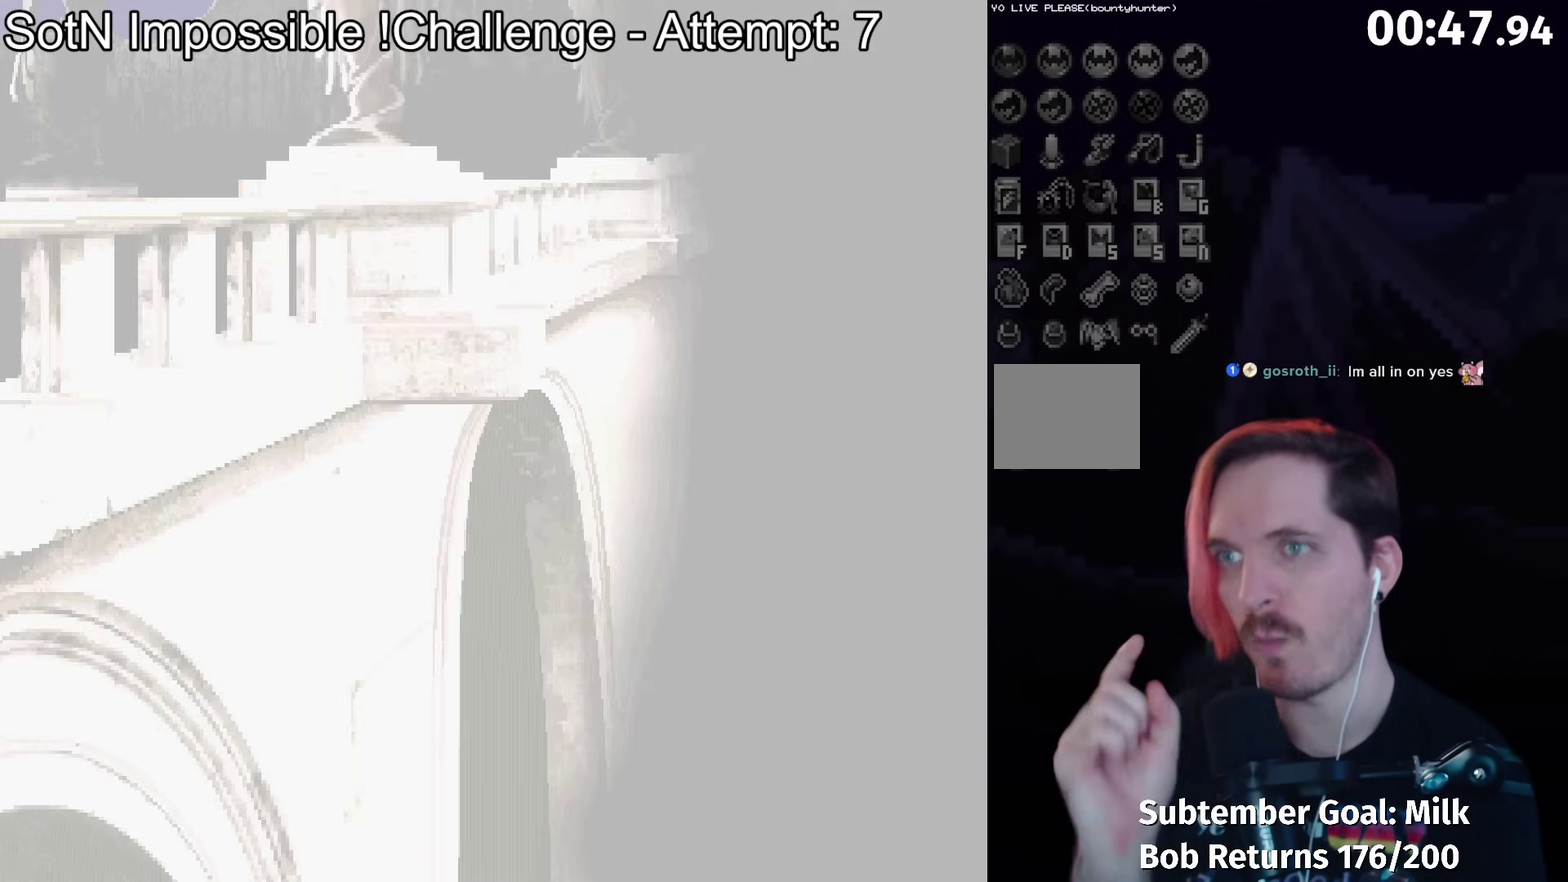
{"buttons": [], "left_stick": "center", "events": [[17, "SELECT", "down"], [100, "SELECT", "up"], [217, "SELECT", "down"], [300, "SELECT", "up"], [417, "SELECT", "down"], [500, "SELECT", "up"]]}
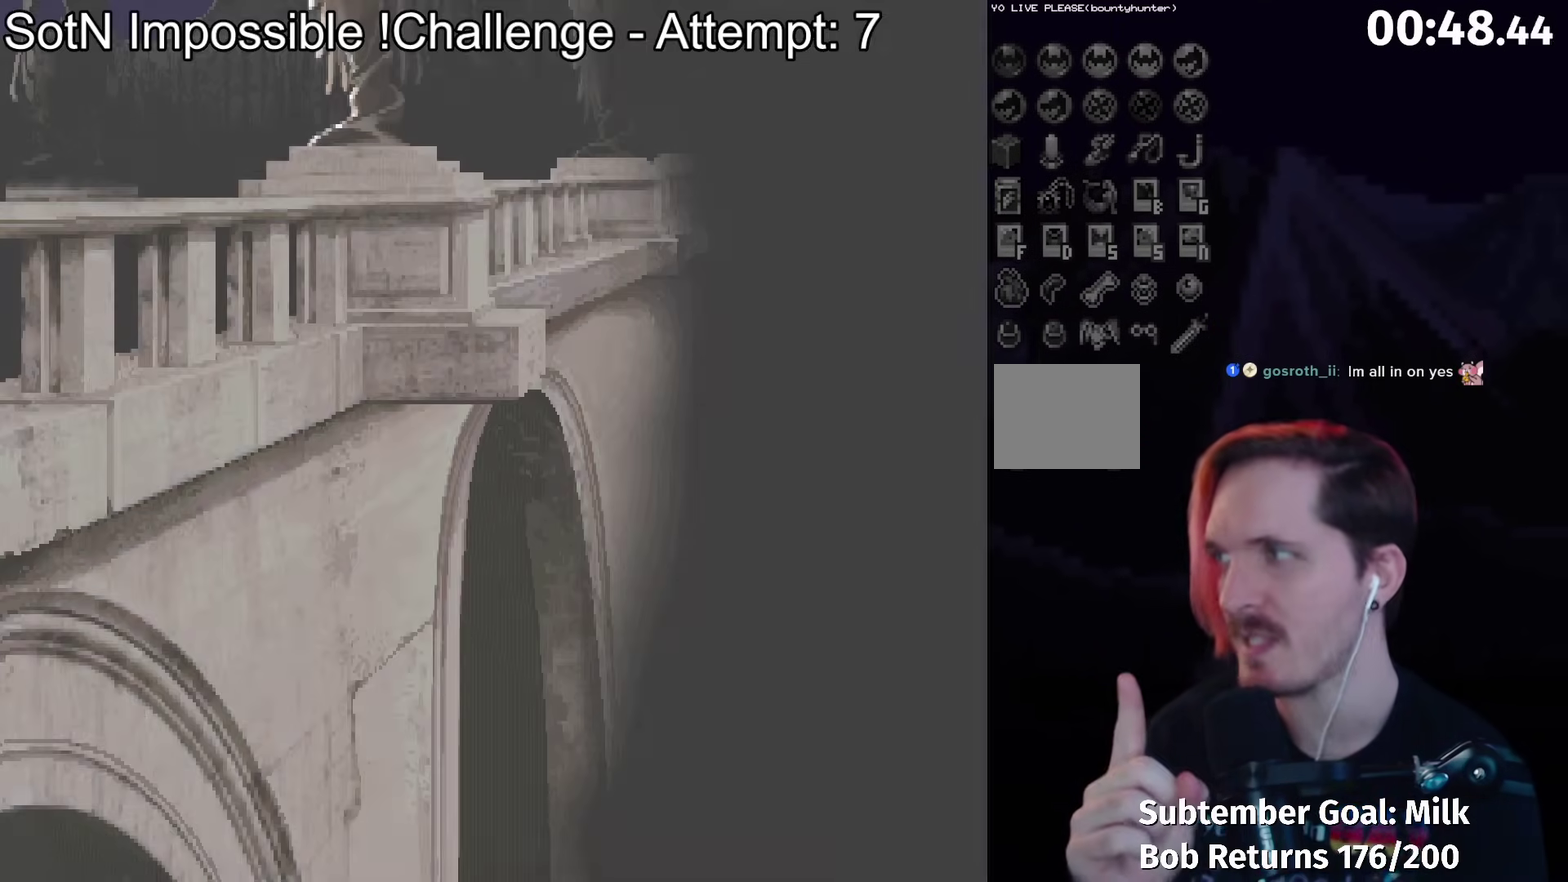
{"buttons": [], "left_stick": "center", "events": [[100, "SELECT", "down"], [233, "SELECT", "up"], [333, "SELECT", "down"], [433, "SELECT", "up"]]}
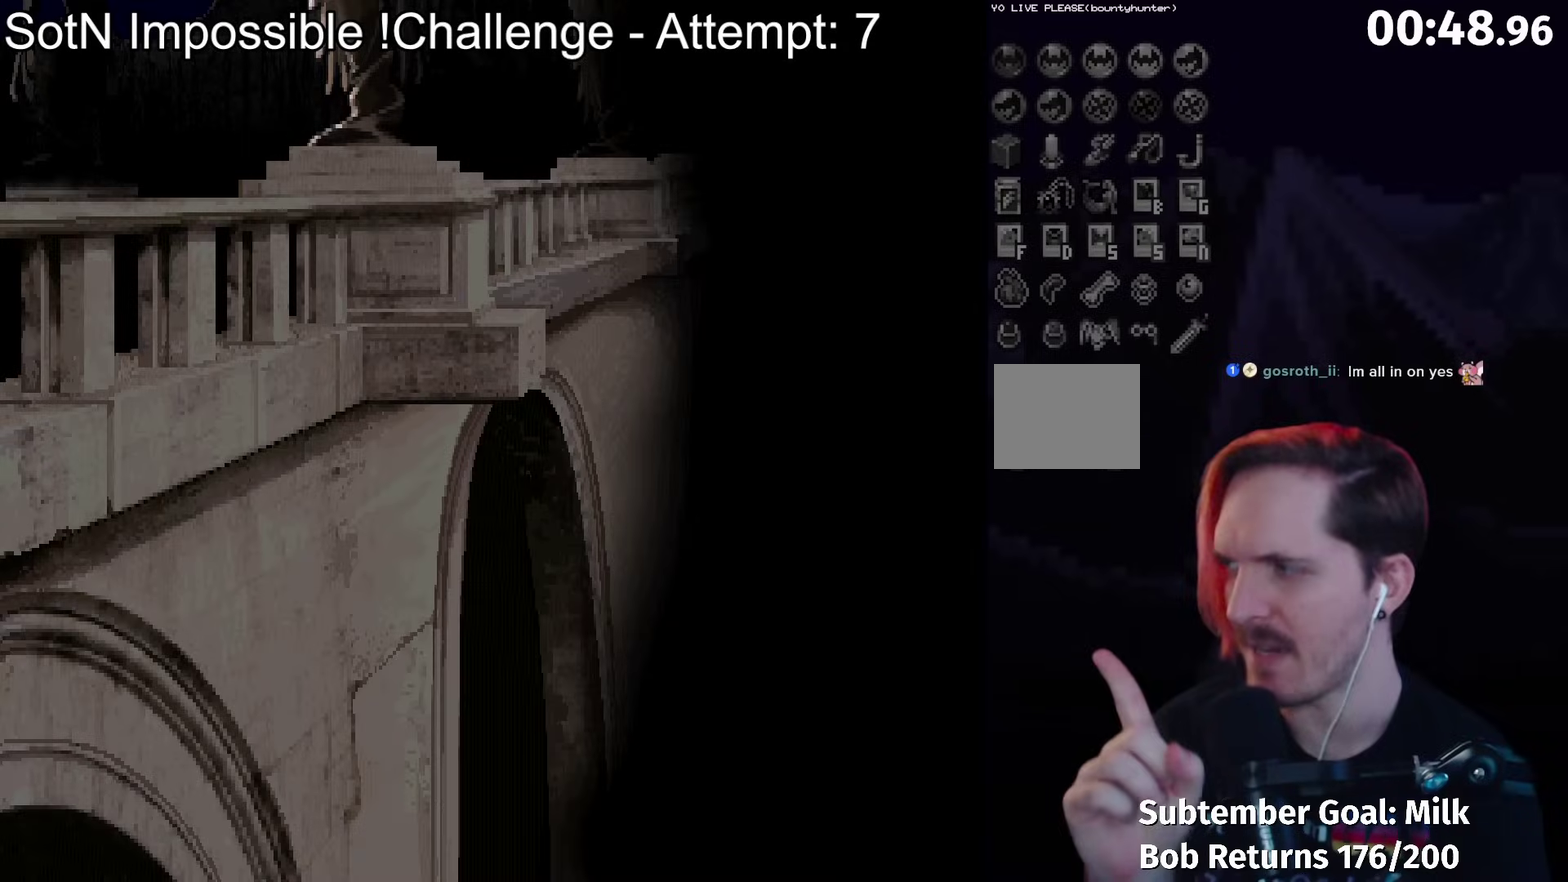
{"buttons": [], "left_stick": "center", "events": [[17, "SELECT", "down"], [133, "SELECT", "up"], [200, "SELECT", "down"], [317, "SELECT", "up"], [400, "SELECT", "down"], [500, "SELECT", "up"]]}
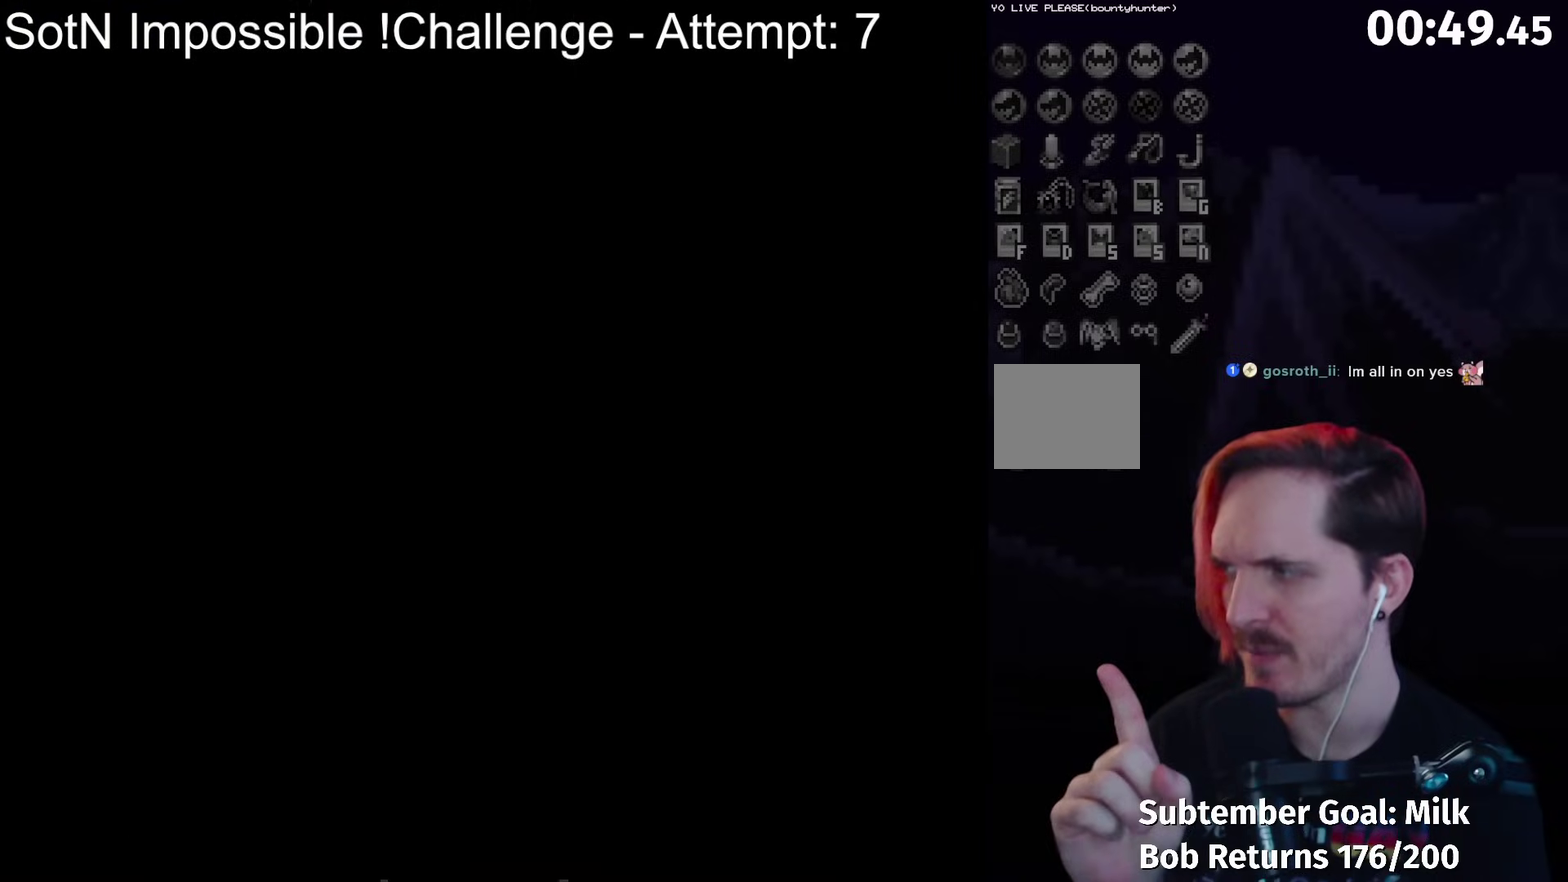
{"buttons": [], "left_stick": "center", "events": [[100, "SELECT", "down"], [233, "SELECT", "up"]]}
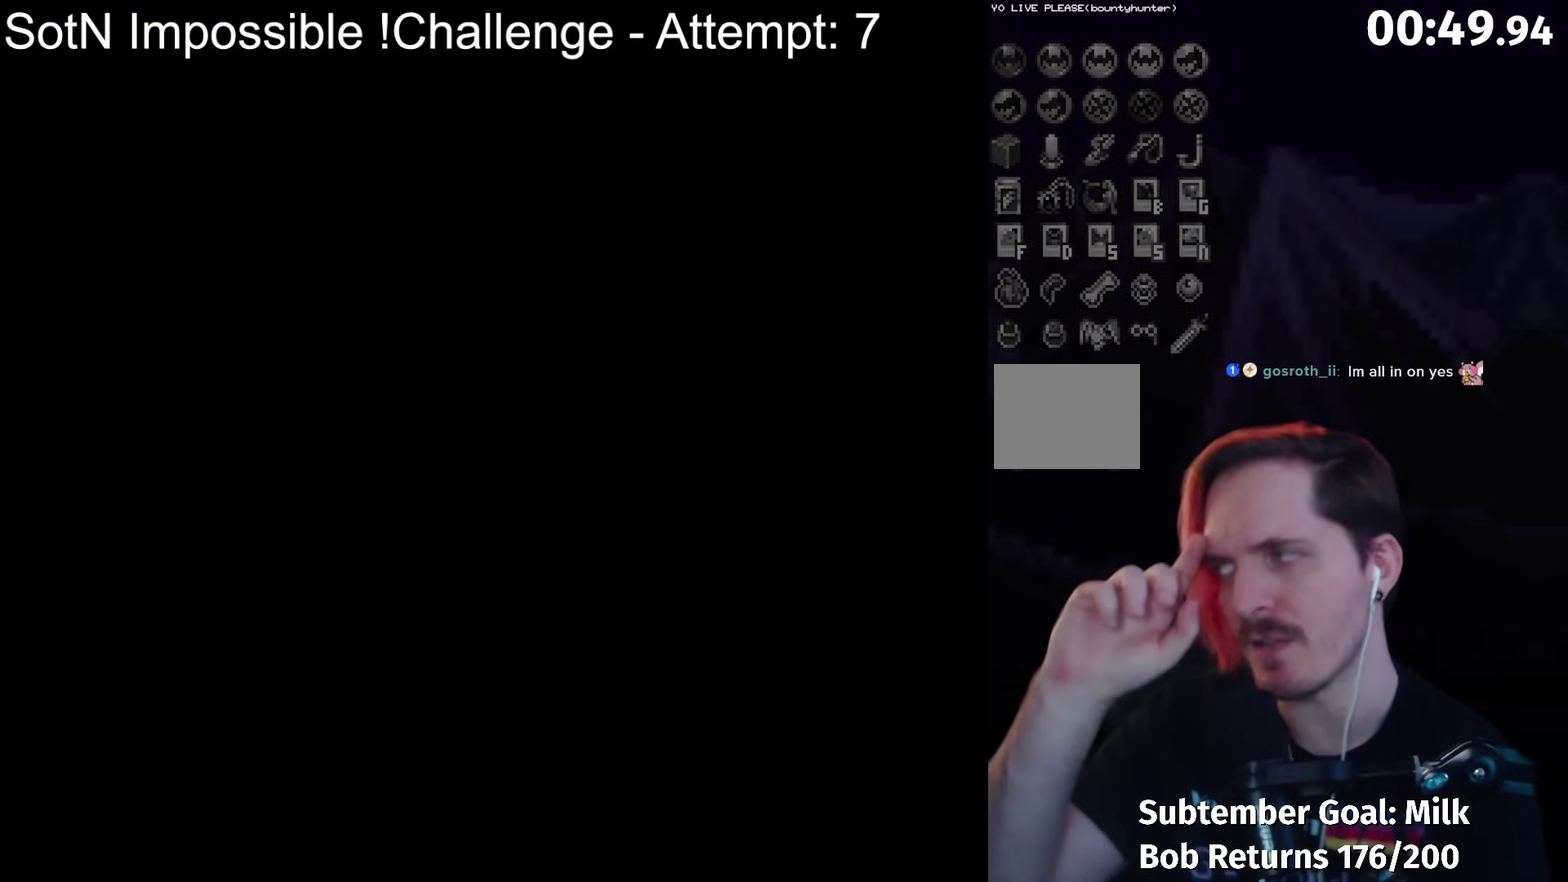
{"buttons": [], "left_stick": "center", "events": []}
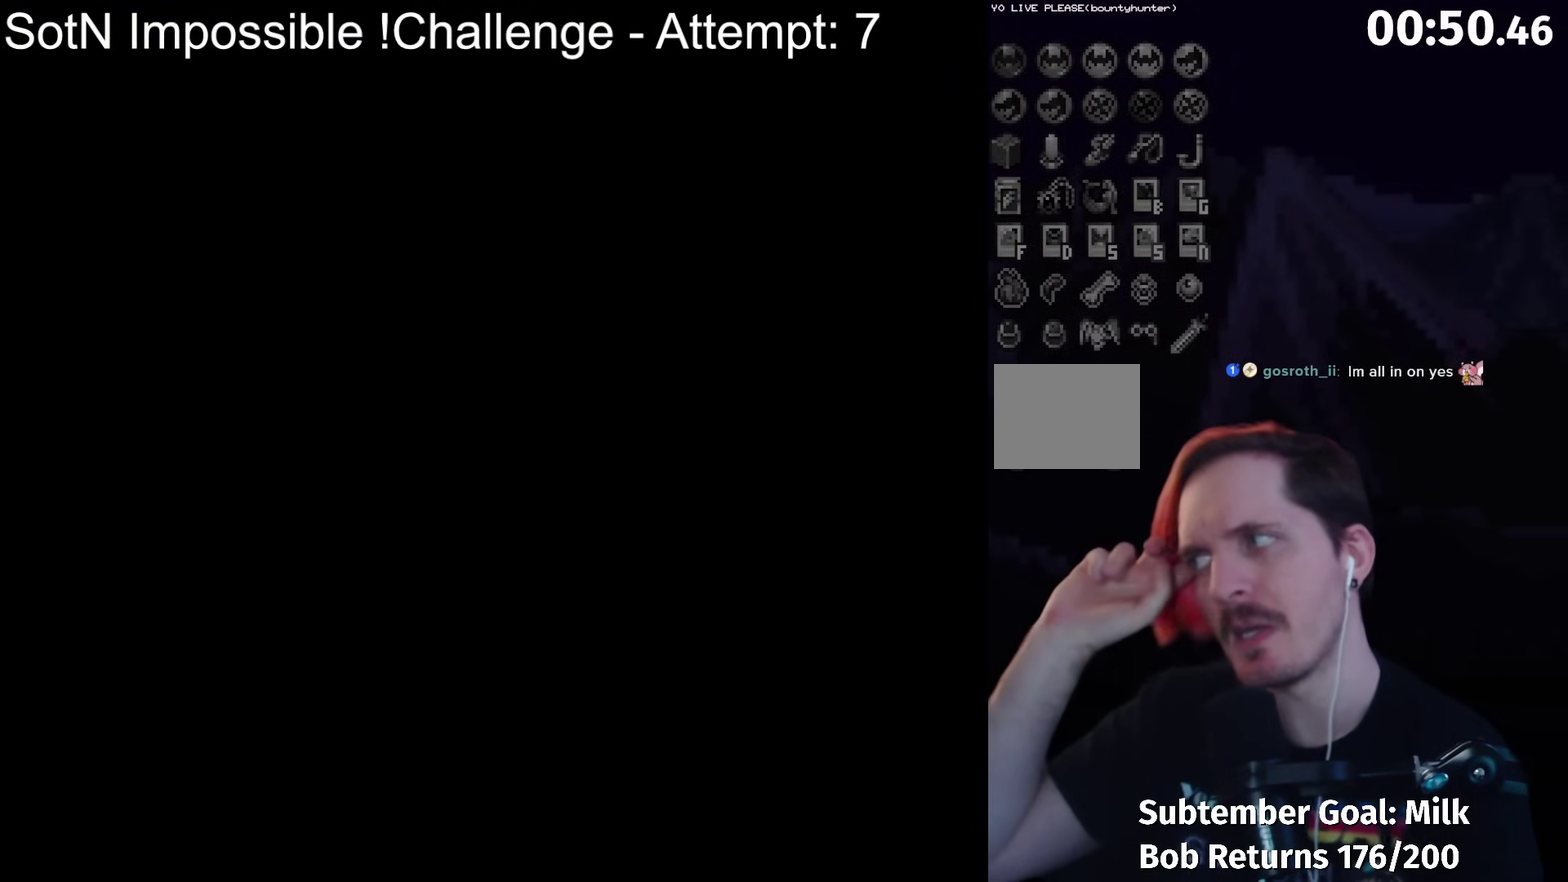
{"buttons": [], "left_stick": "center", "events": []}
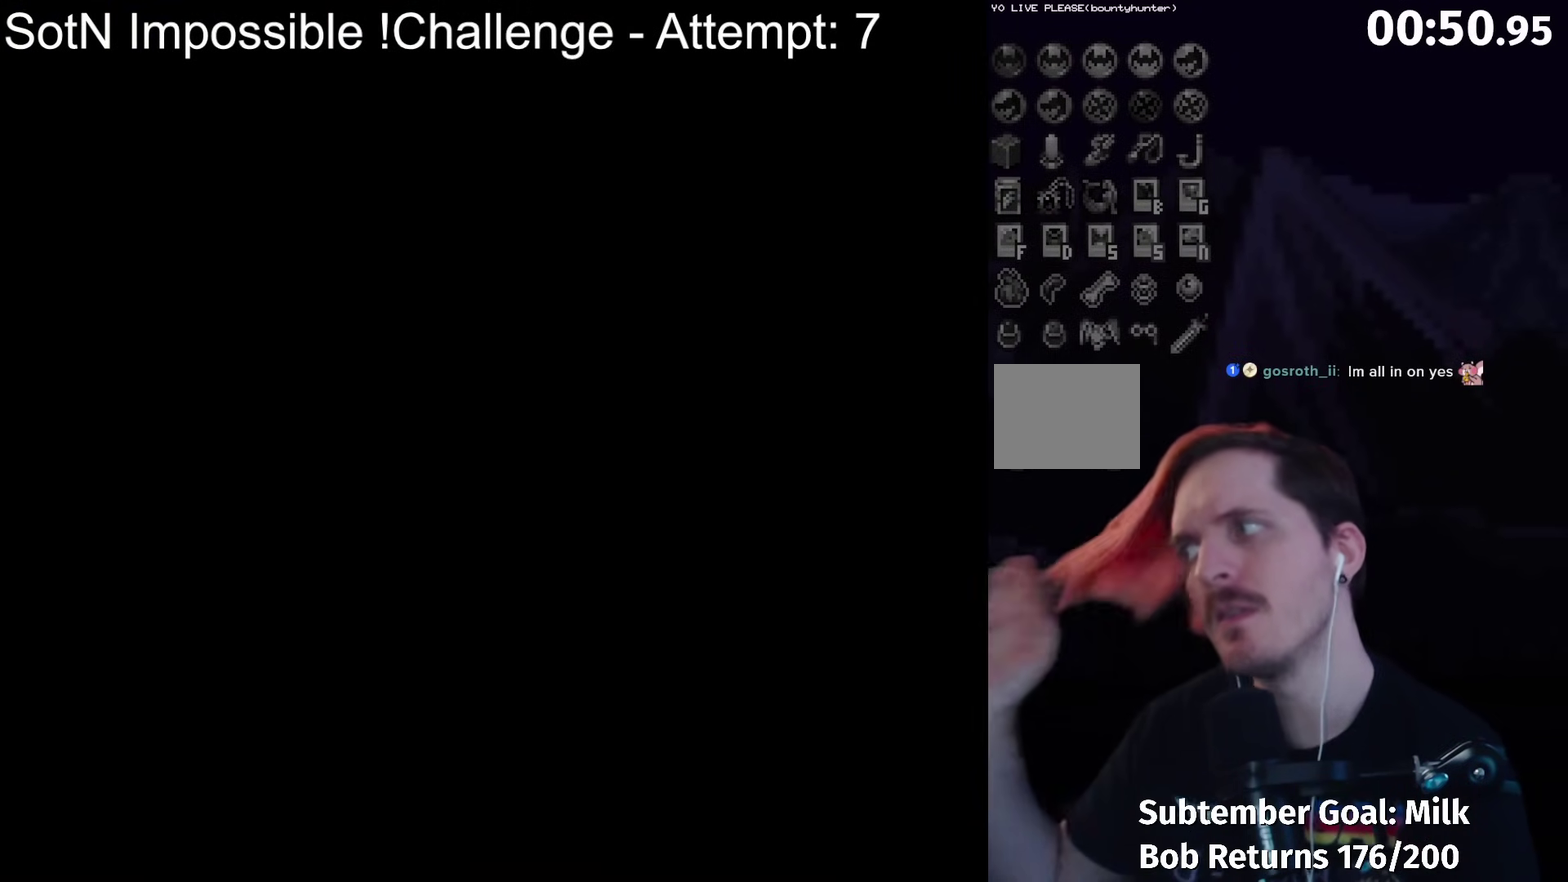
{"buttons": [], "left_stick": "center", "events": []}
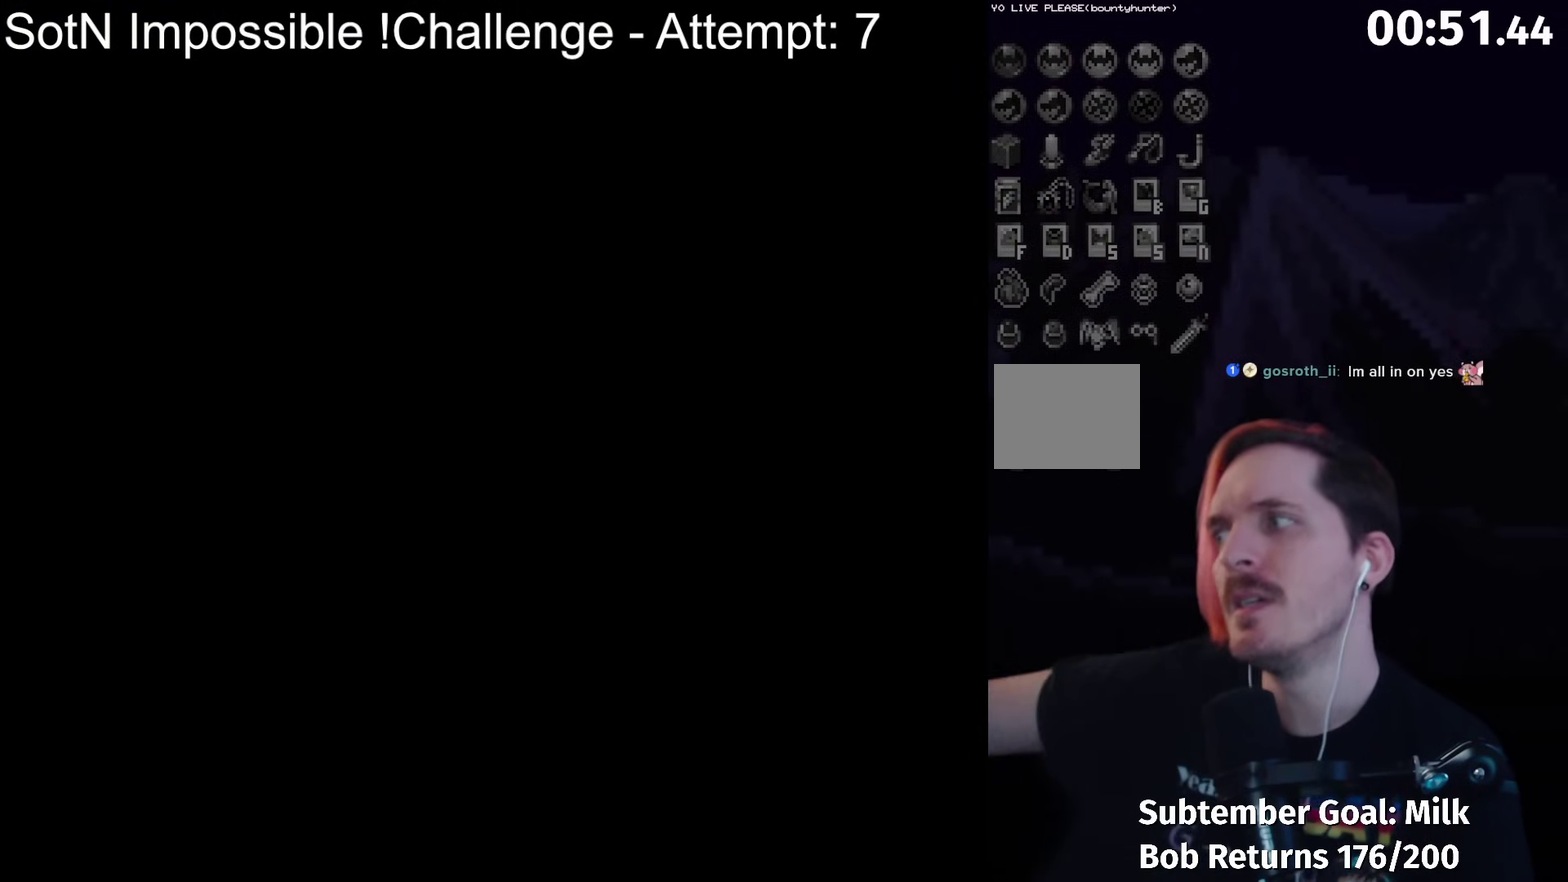
{"buttons": [], "left_stick": "center", "events": []}
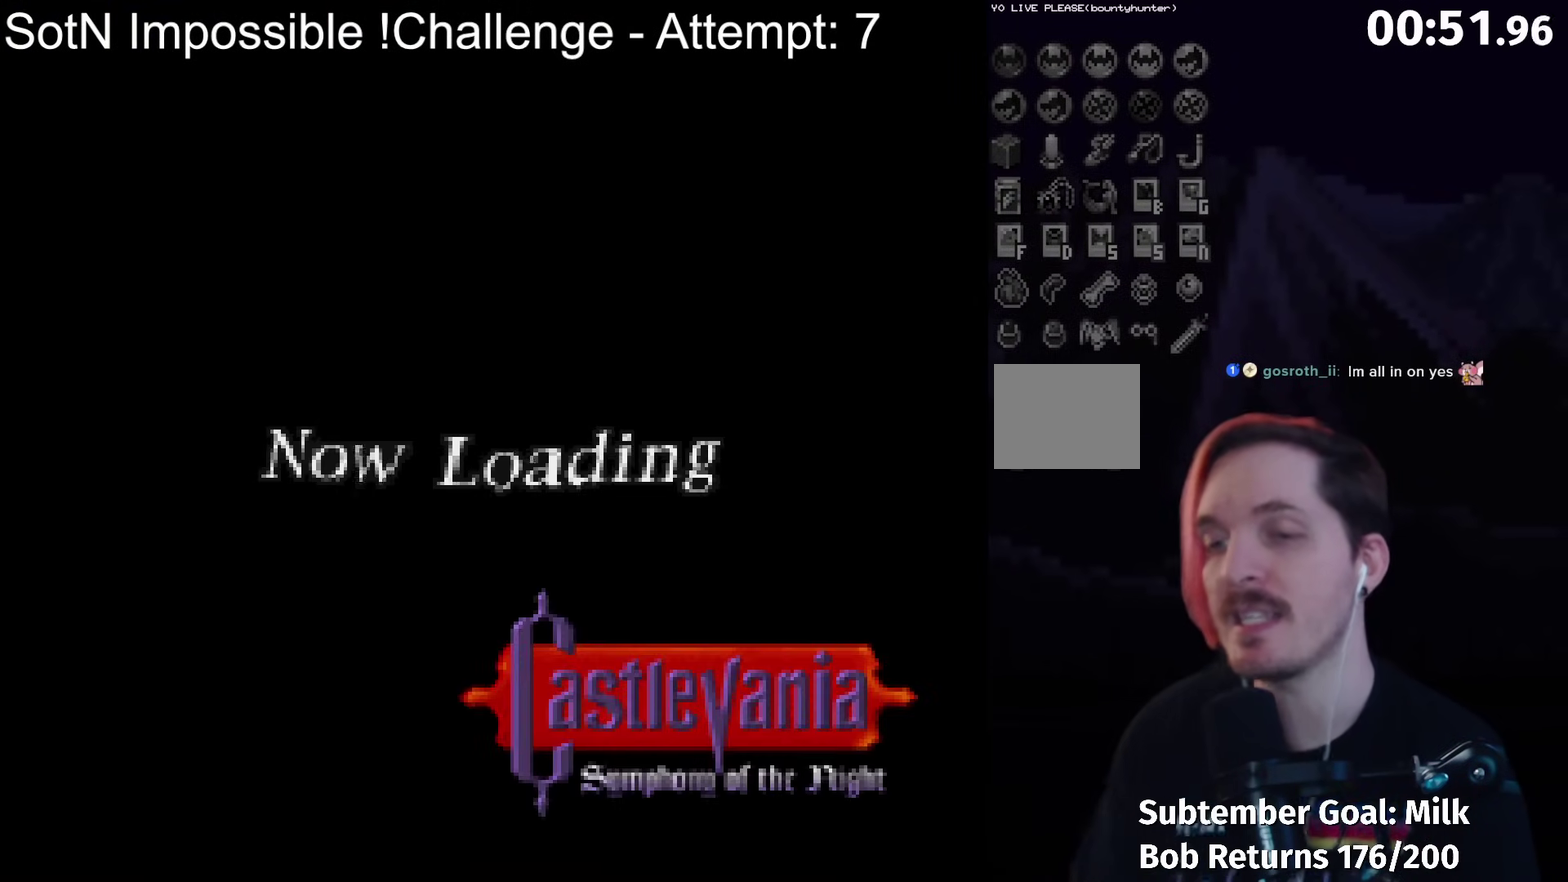
{"buttons": [], "left_stick": "center", "events": []}
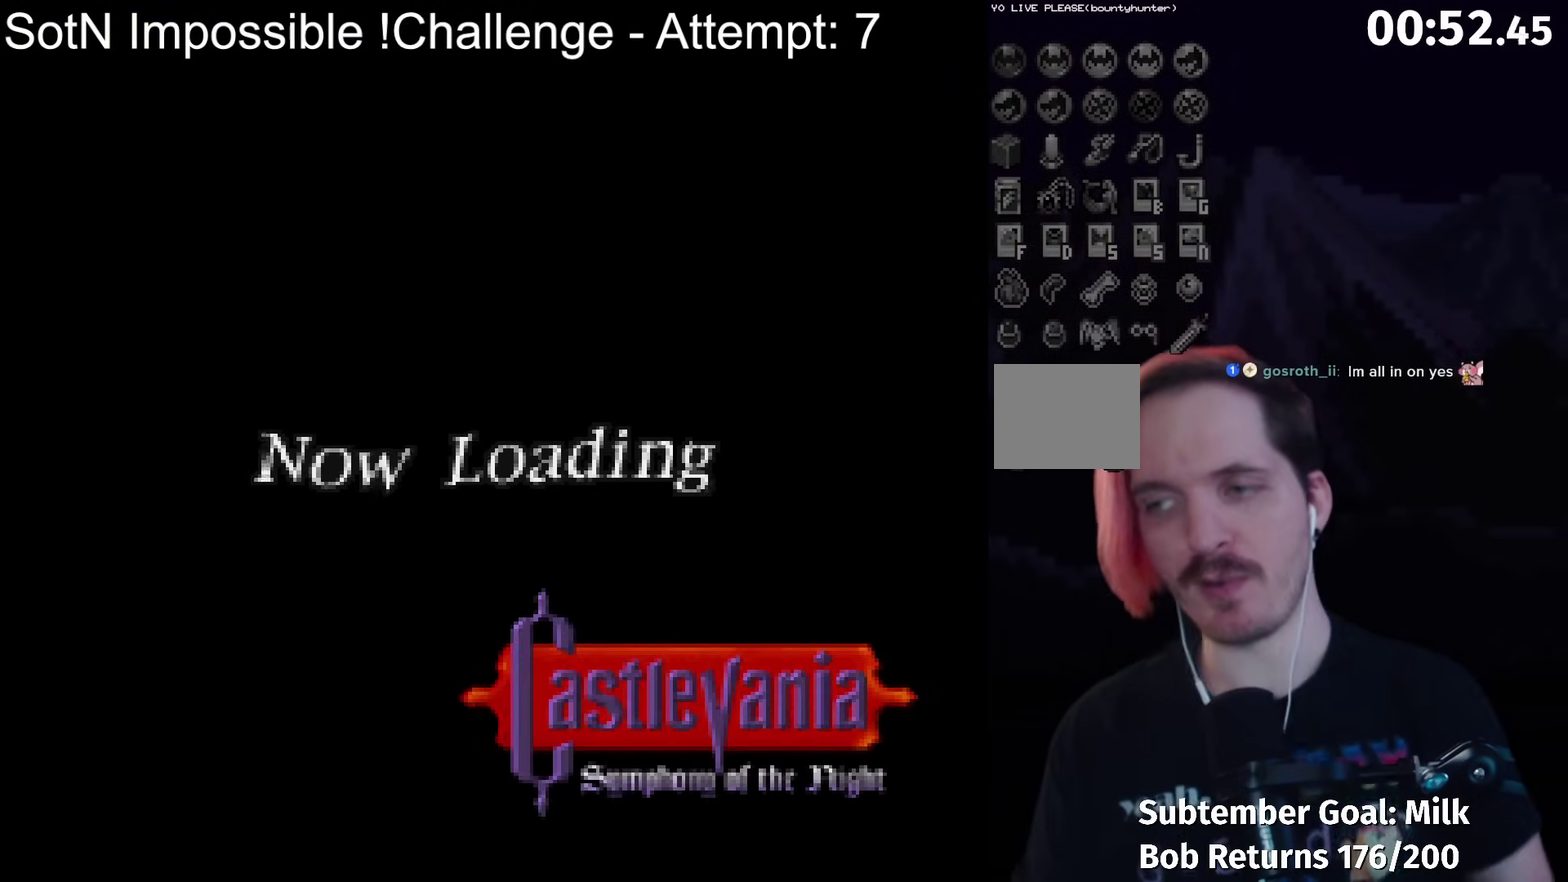
{"buttons": [], "left_stick": "center", "events": []}
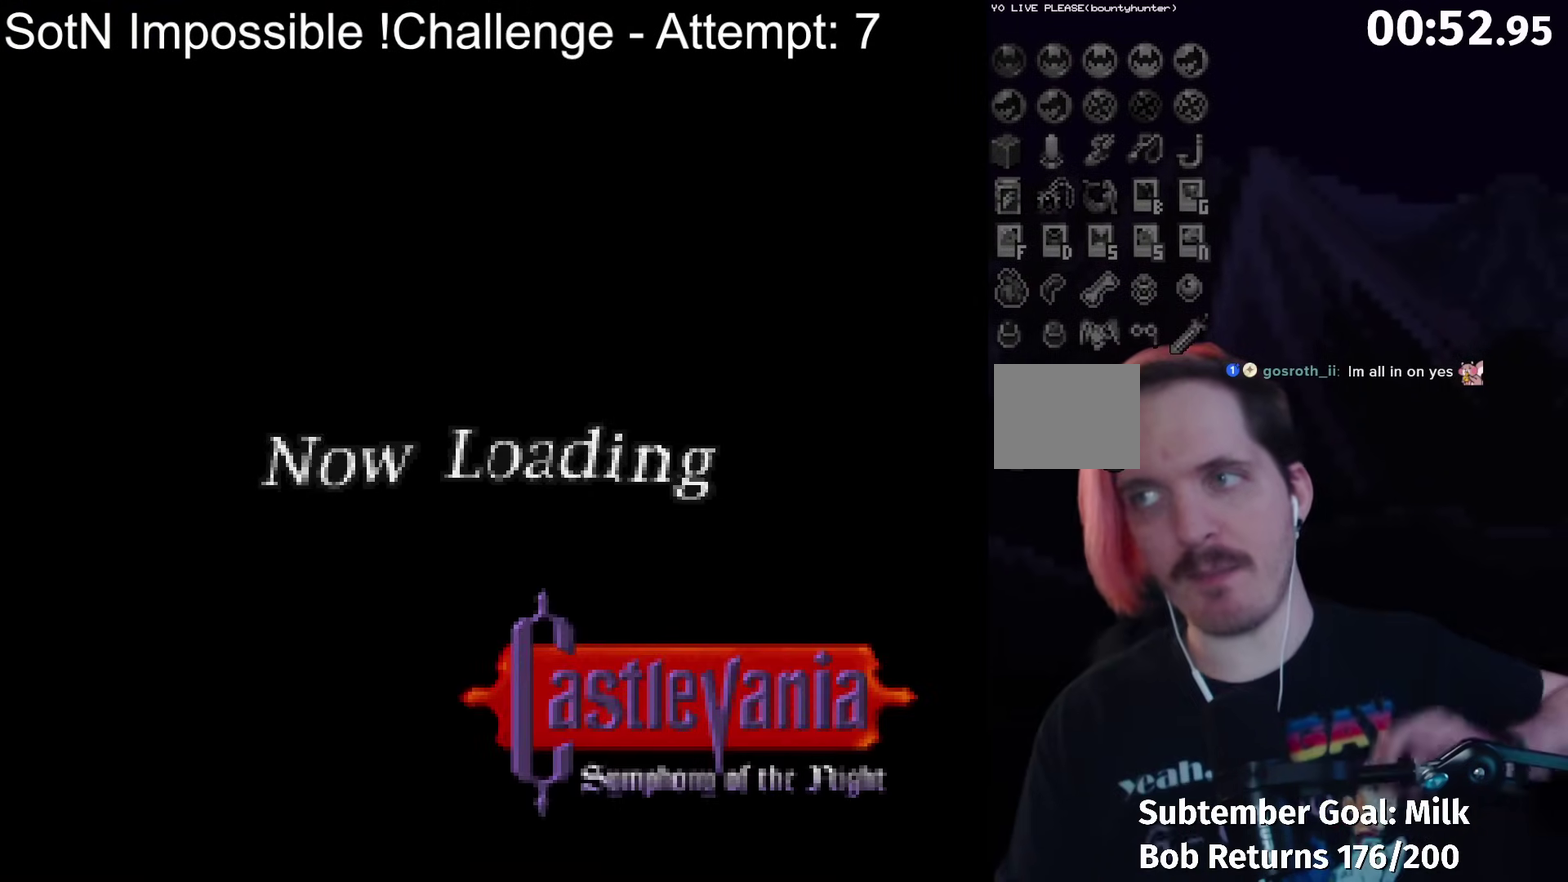
{"buttons": [], "left_stick": "center", "events": []}
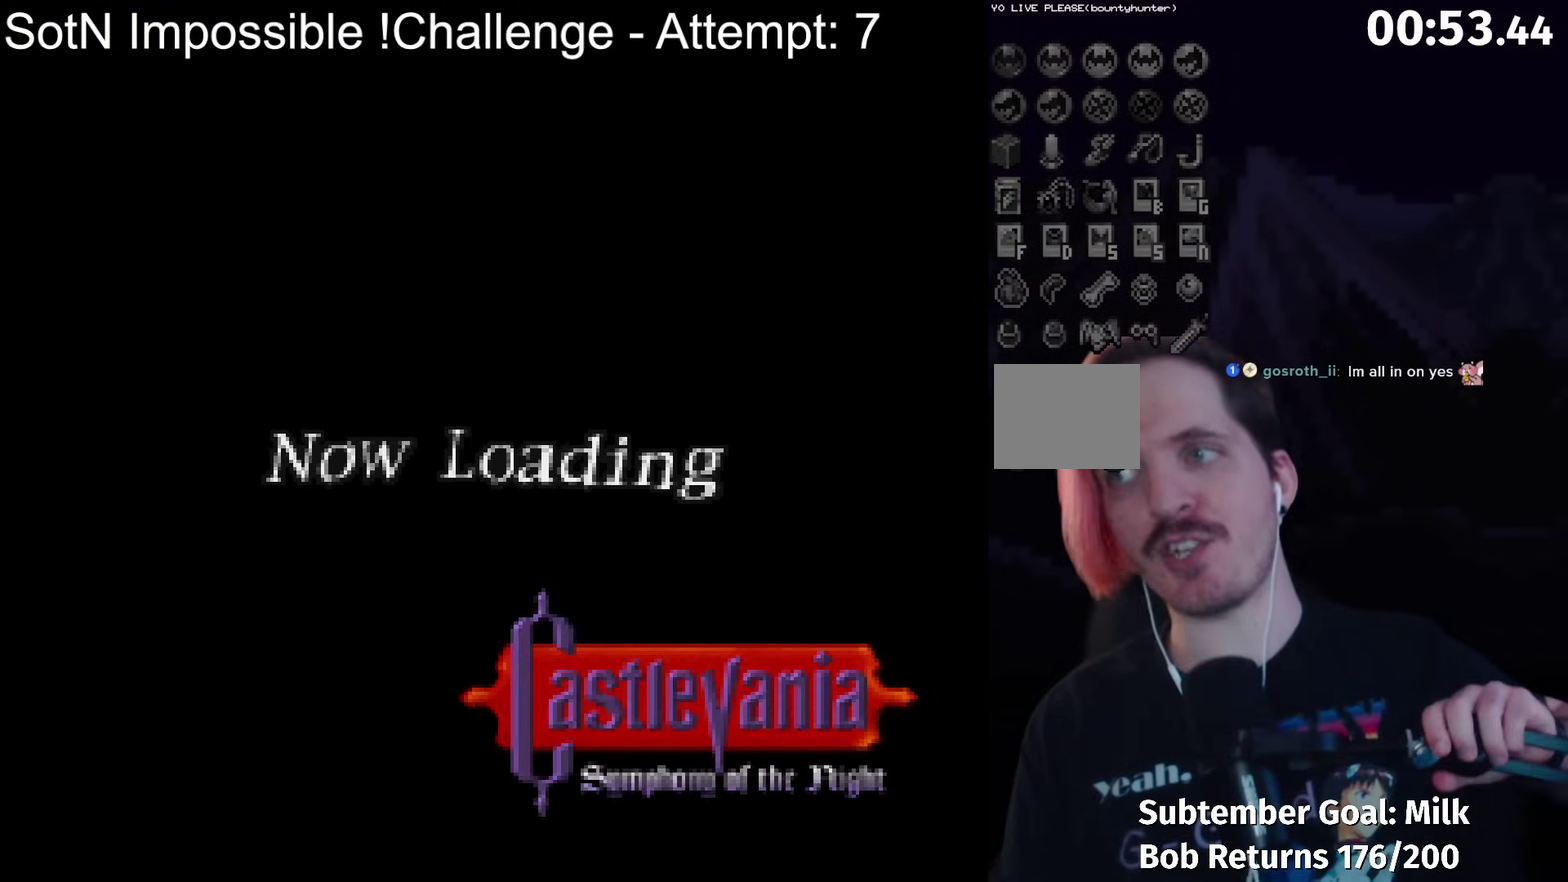
{"buttons": [], "left_stick": "center", "events": []}
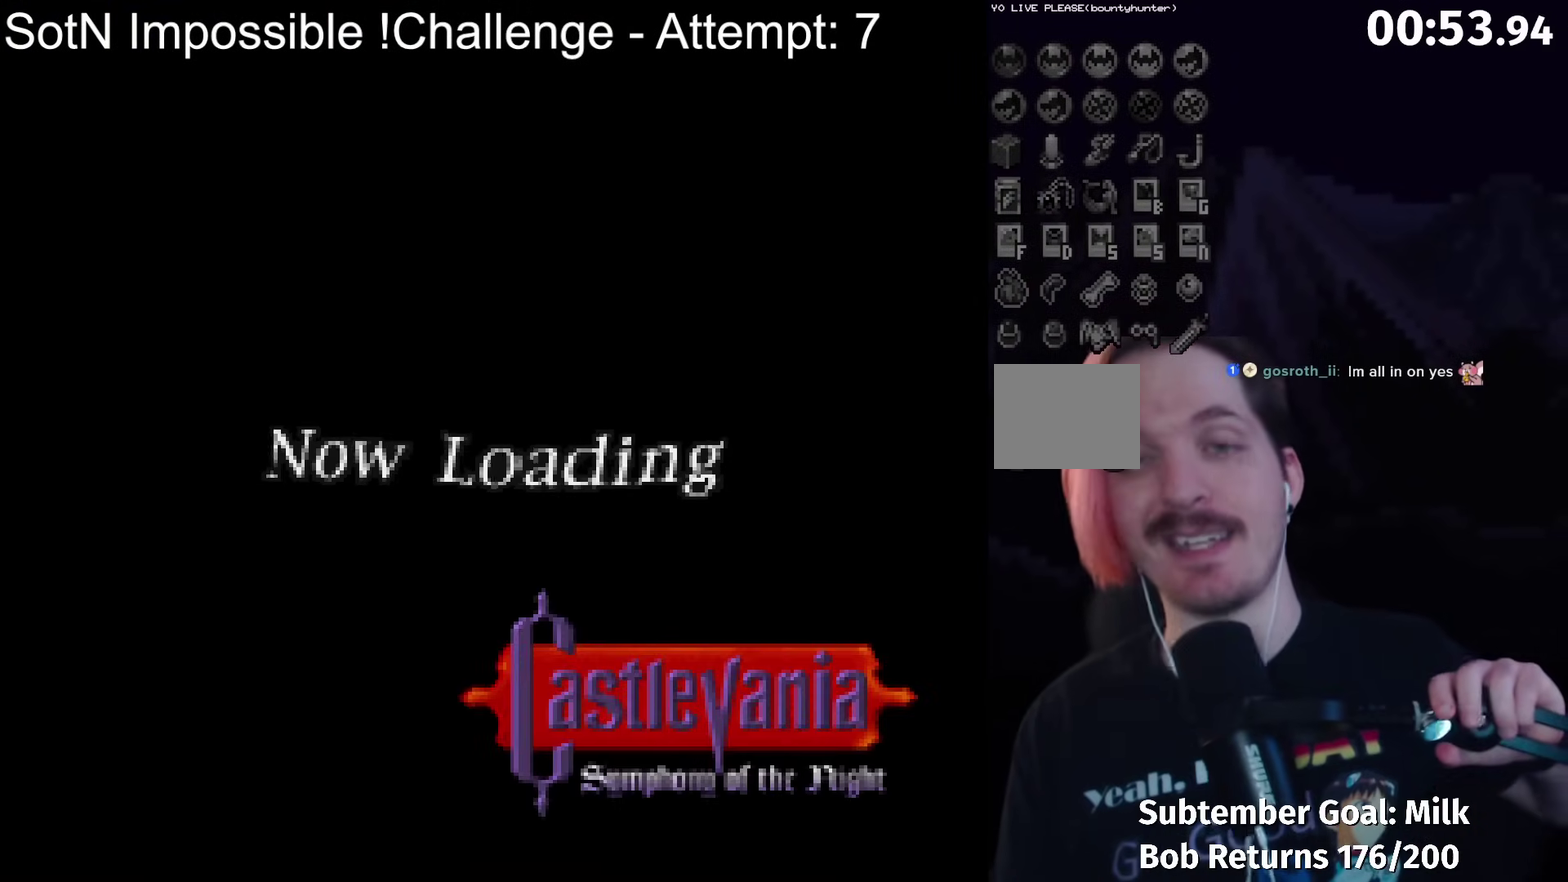
{"buttons": [], "left_stick": "center", "events": []}
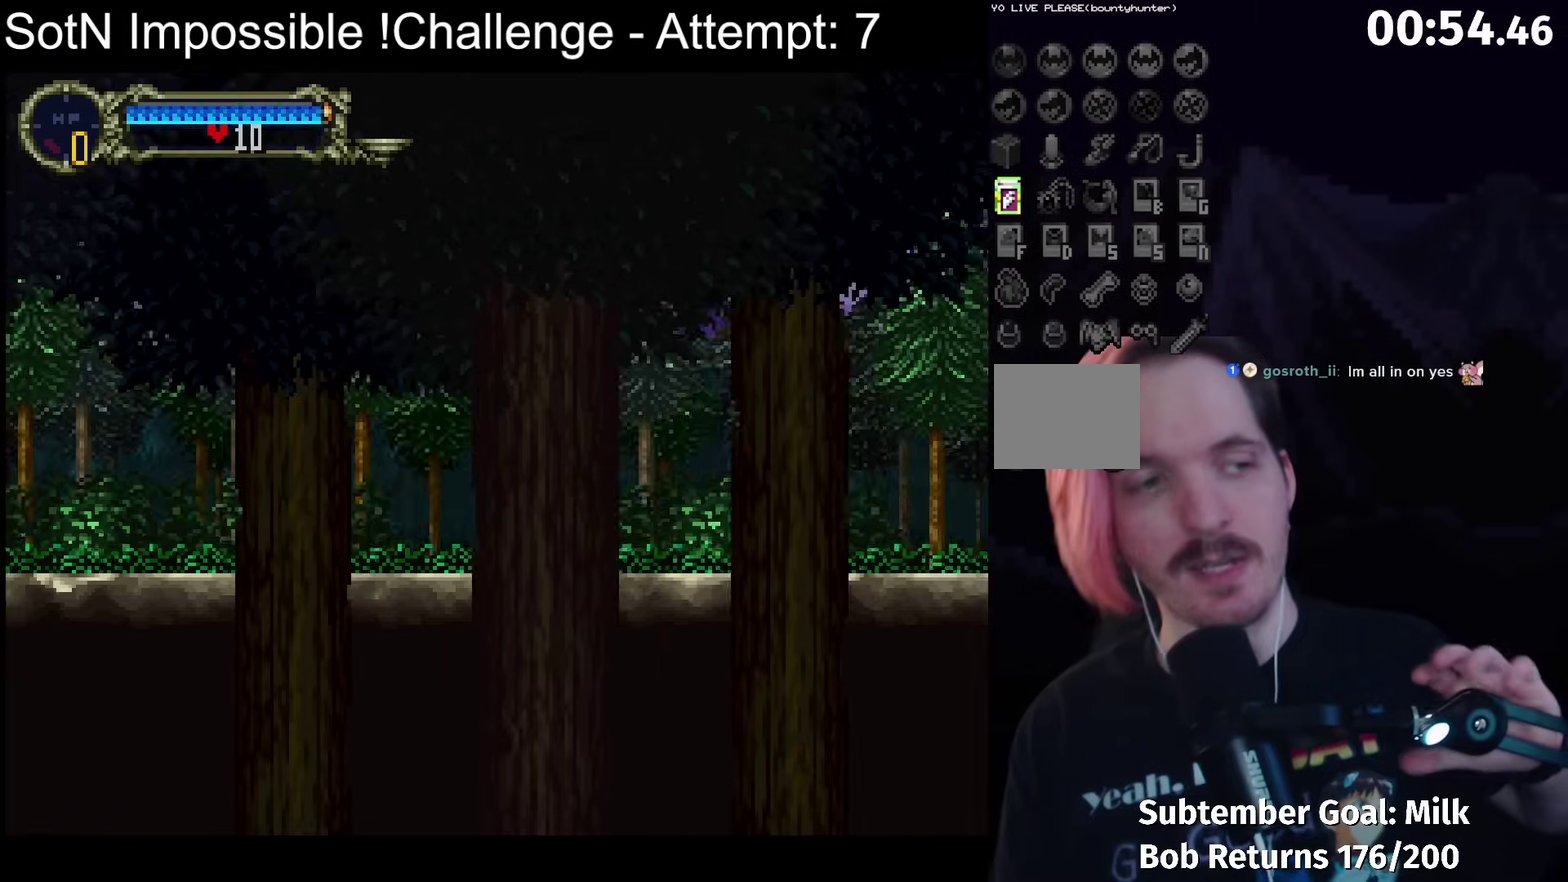
{"buttons": [], "left_stick": "center", "events": [[167, "L2", "down"], [300, "L2", "up"]]}